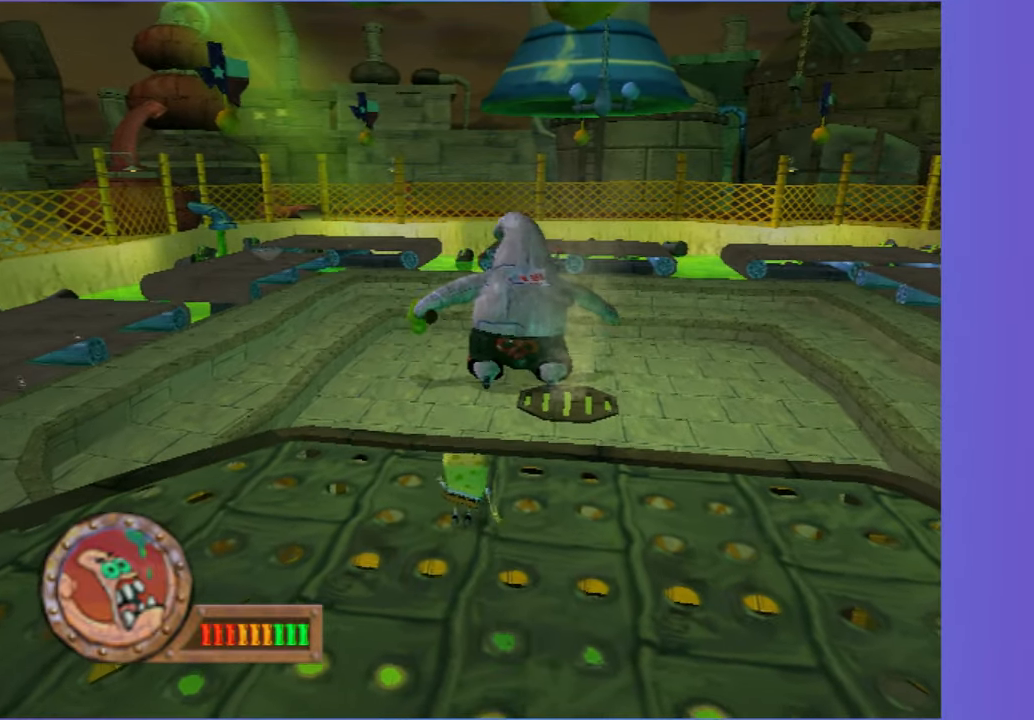
Gameplay with a controller (Xbox layout); each line is a JSON object with the inputs held at the frame after it. "button_events" lists button changes between this image and that frame as [ms after this image, input, new state], when the widget could be followed in between (sticks are given only as held states). Not read: L3 R3.
{"buttons": [], "left_stick": "down", "right_stick": "center", "button_events": []}
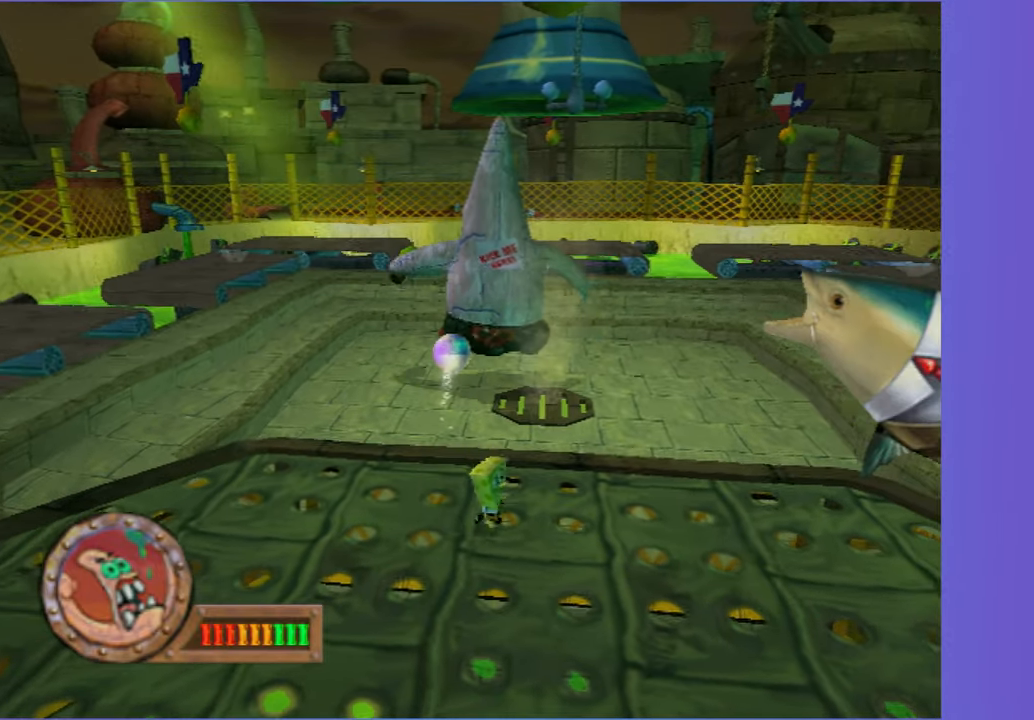
{"buttons": [], "left_stick": "down", "right_stick": "center", "button_events": [[250, "A", "down"], [350, "A", "up"]]}
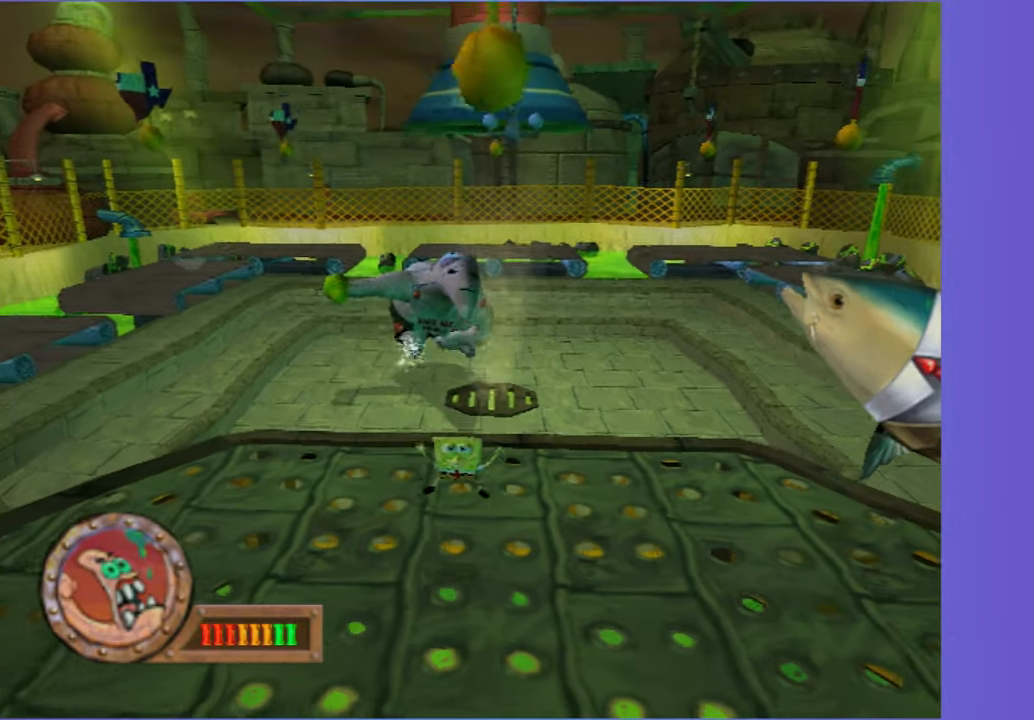
{"buttons": [], "left_stick": "right", "right_stick": "center", "button_events": []}
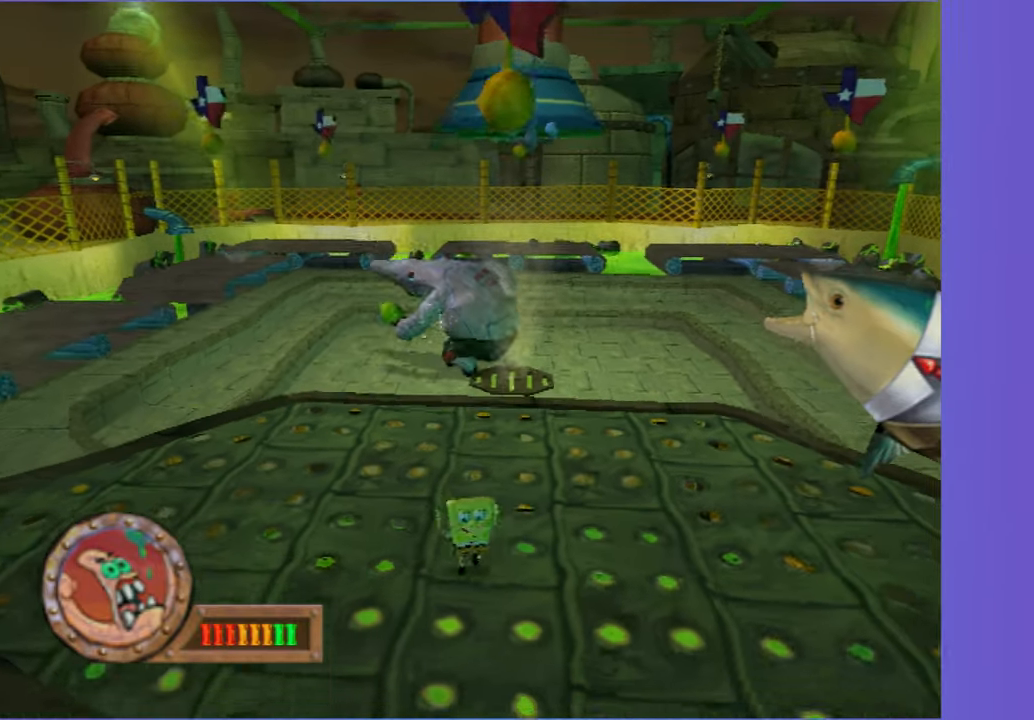
{"buttons": [], "left_stick": "up", "right_stick": "center", "button_events": [[150, "A", "down"], [250, "A", "up"]]}
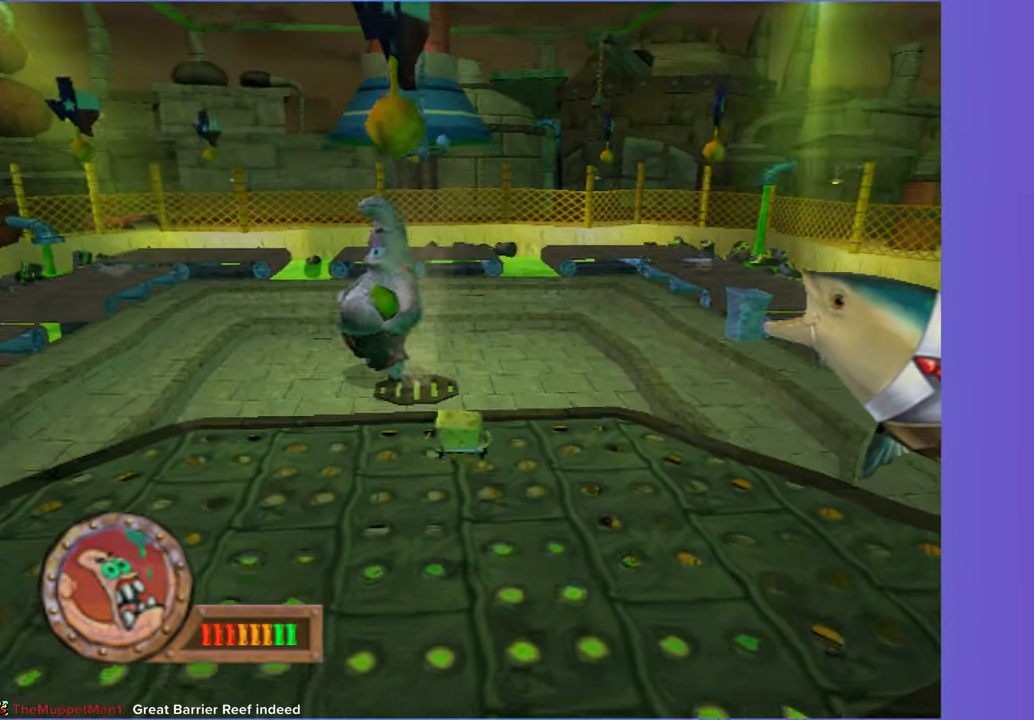
{"buttons": [], "left_stick": "down-left", "right_stick": "center", "button_events": []}
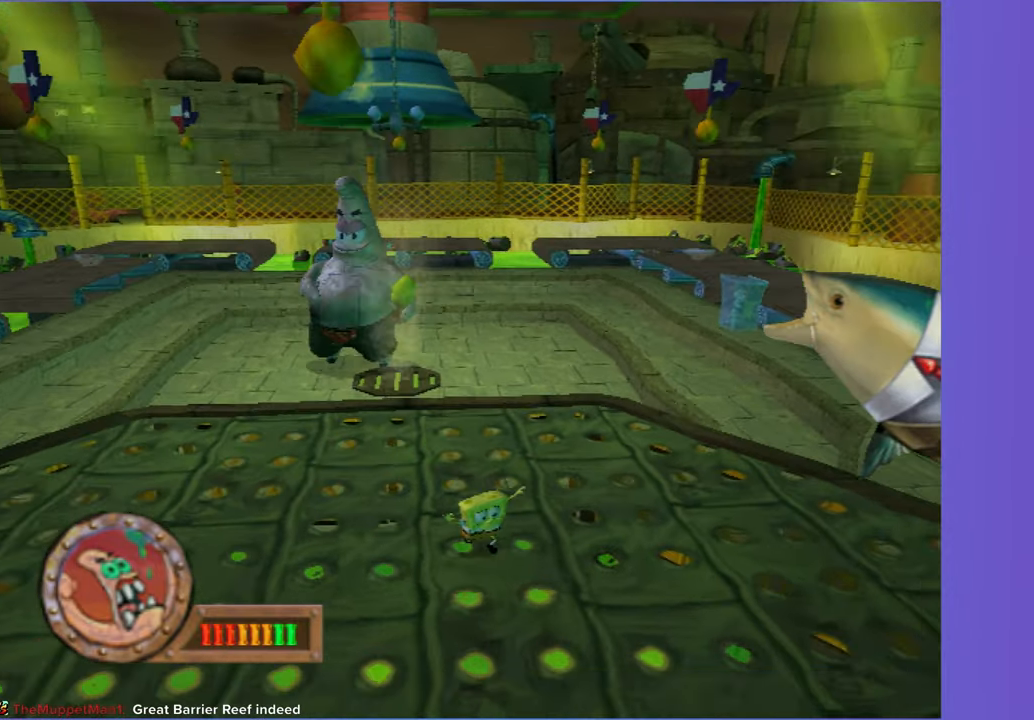
{"buttons": [], "left_stick": "right", "right_stick": "center", "button_events": []}
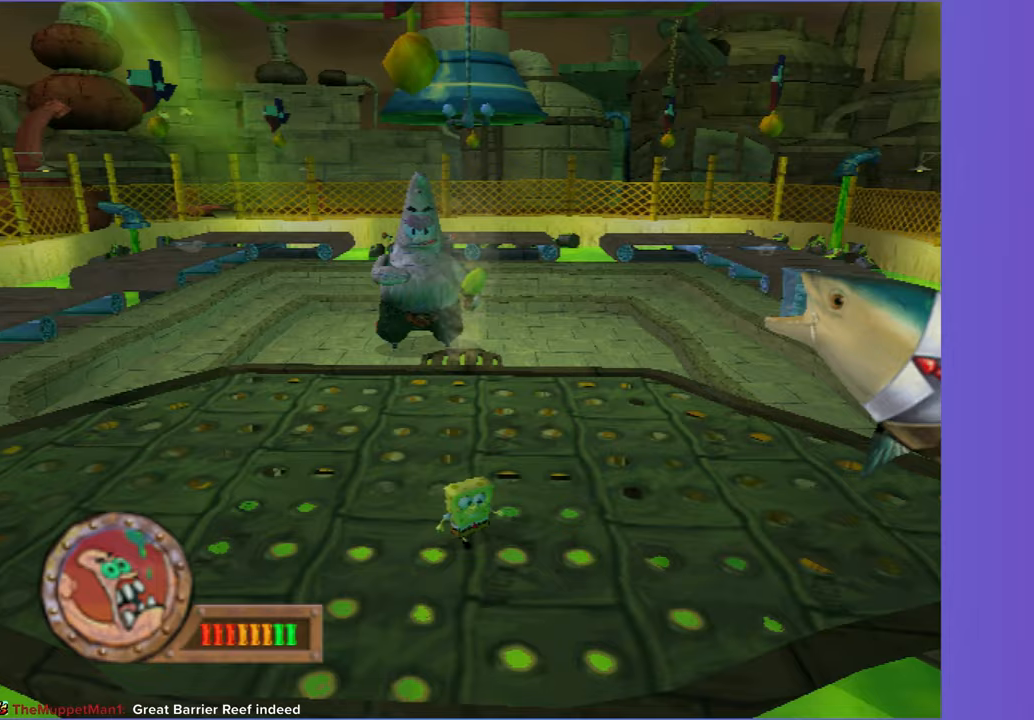
{"buttons": [], "left_stick": "up-left", "right_stick": "center", "button_events": []}
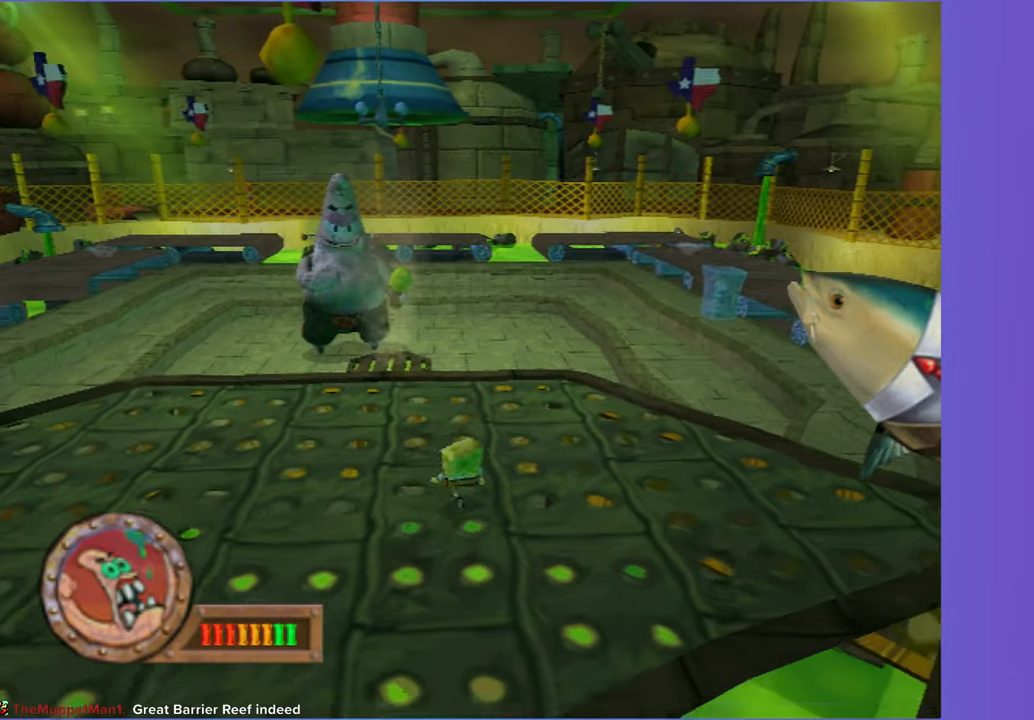
{"buttons": [], "left_stick": "down-left", "right_stick": "center", "button_events": []}
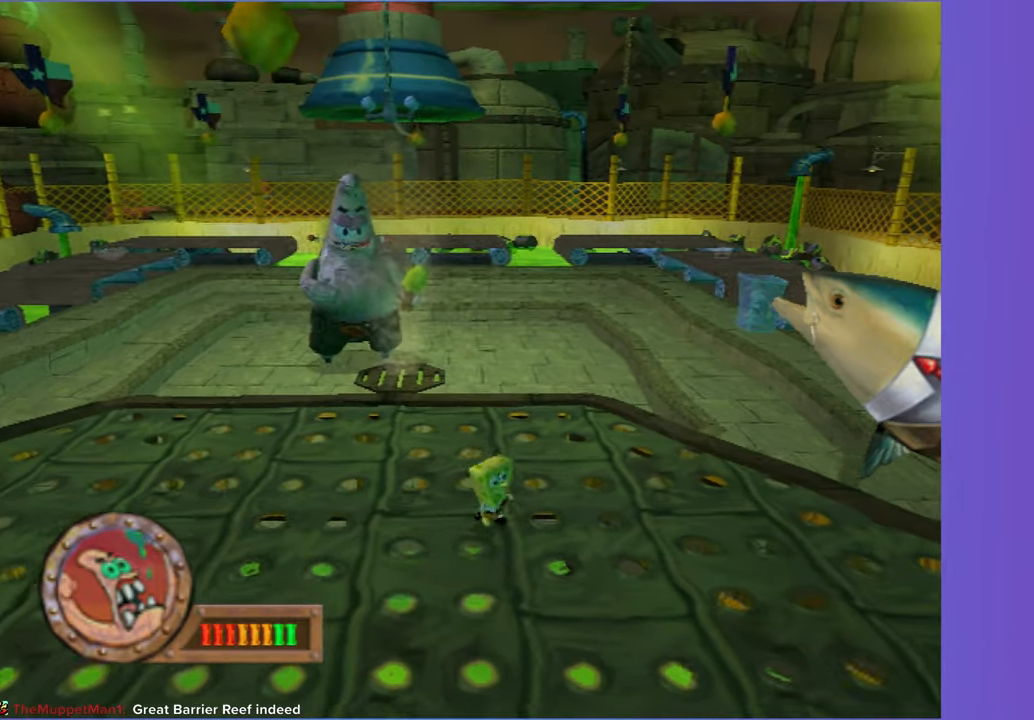
{"buttons": [], "left_stick": "right", "right_stick": "center", "button_events": []}
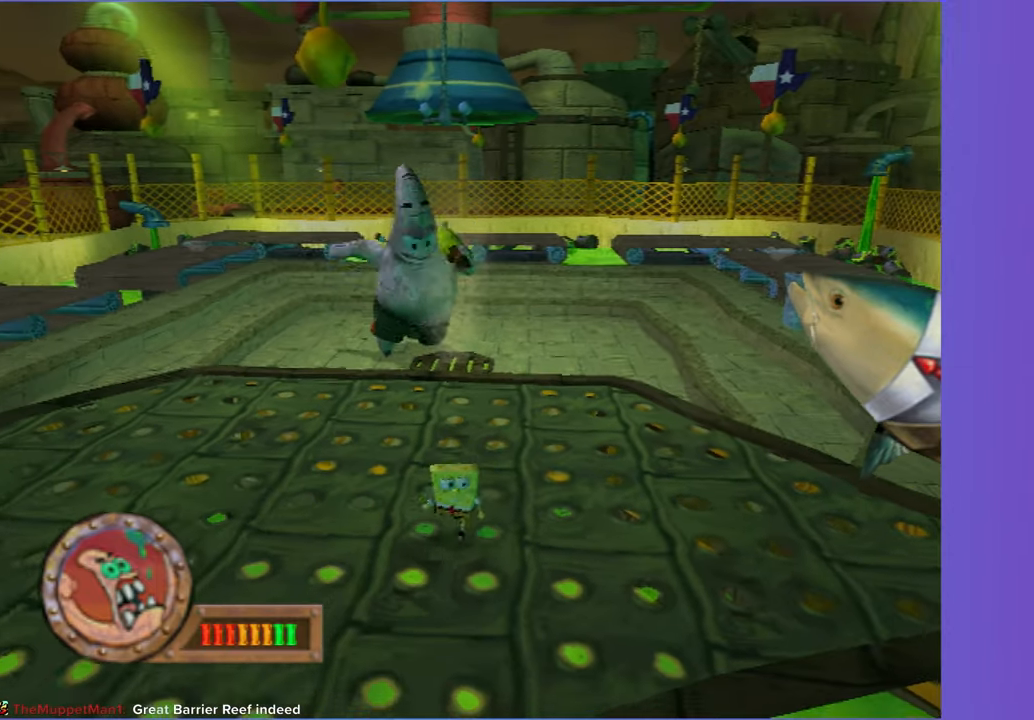
{"buttons": [], "left_stick": "up-left", "right_stick": "center", "button_events": []}
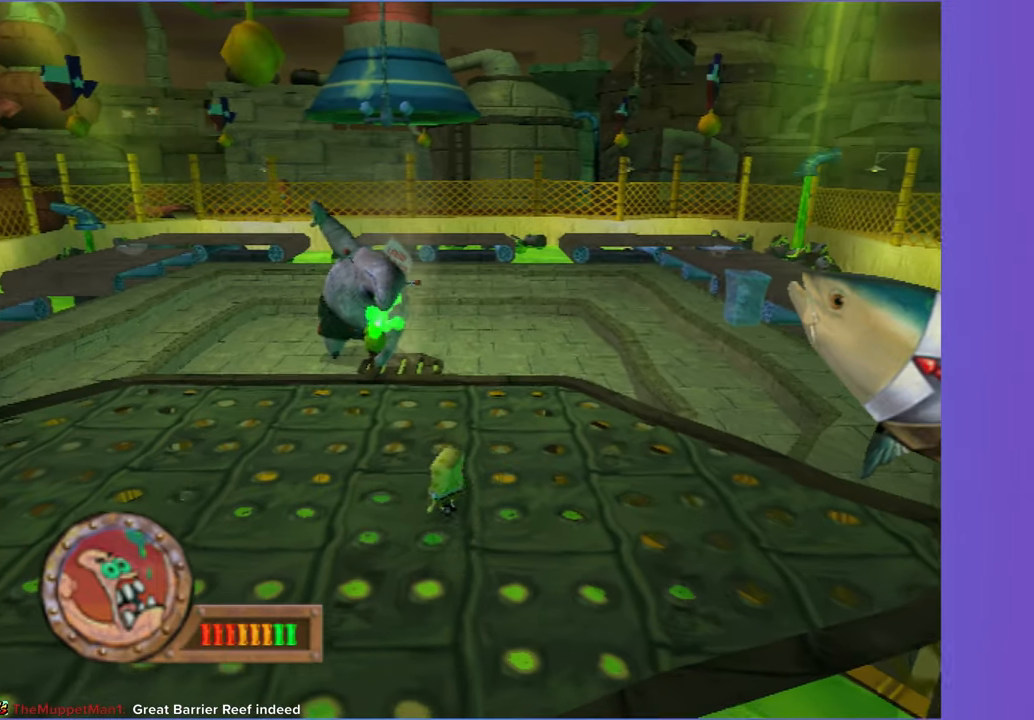
{"buttons": [], "left_stick": "down-left", "right_stick": "center", "button_events": []}
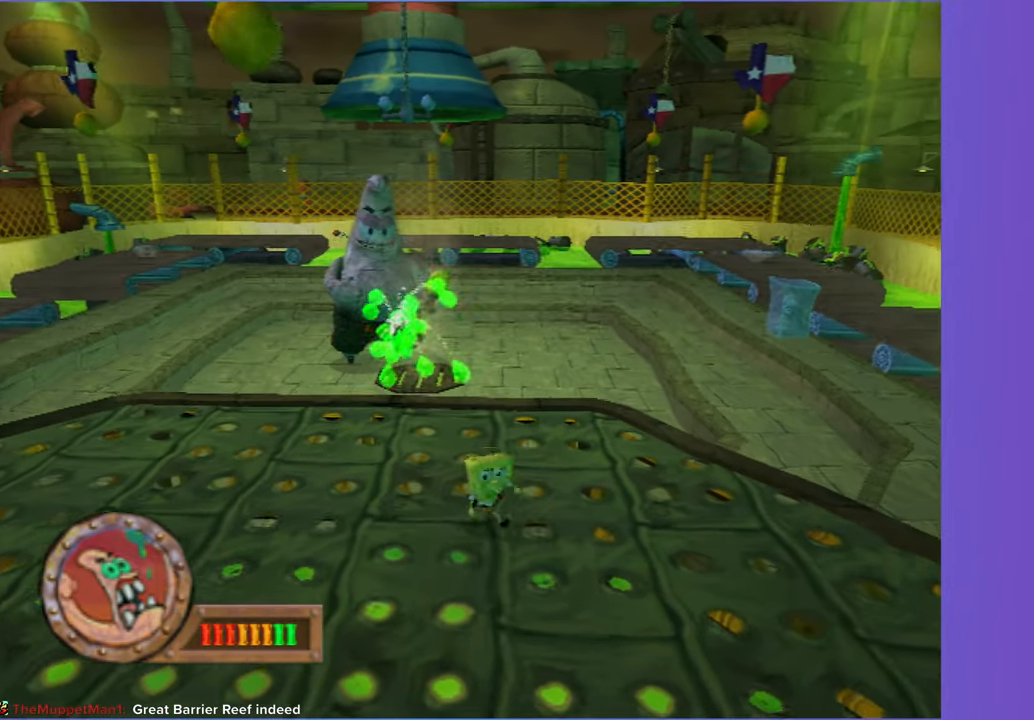
{"buttons": [], "left_stick": "down-left", "right_stick": "center", "button_events": []}
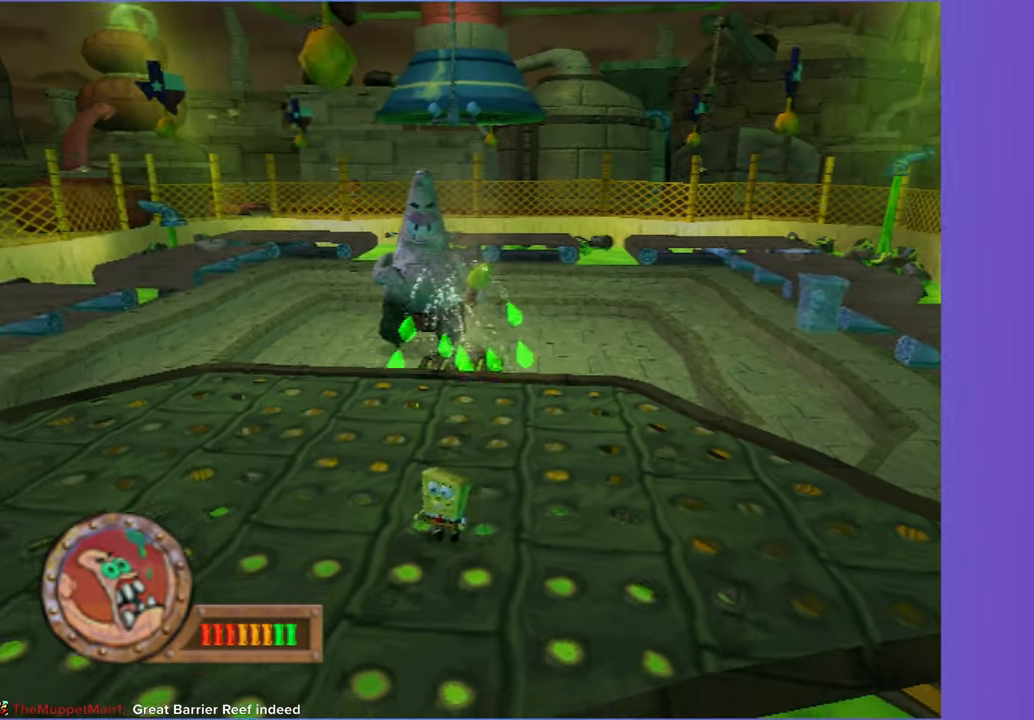
{"buttons": [], "left_stick": "up-left", "right_stick": "center", "button_events": []}
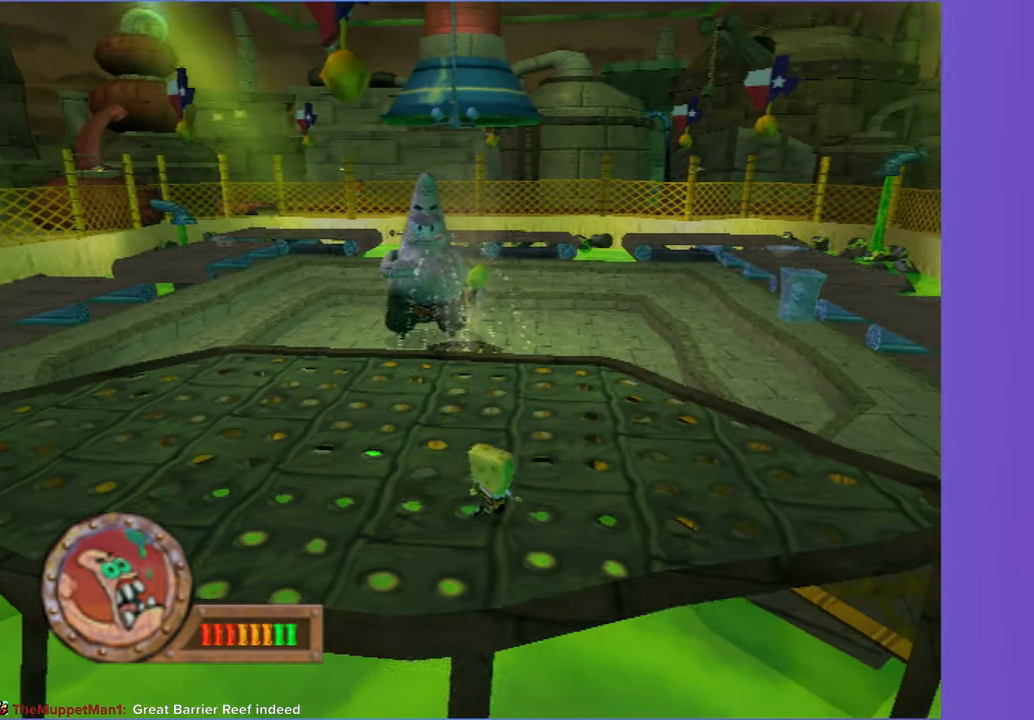
{"buttons": [], "left_stick": "up-left", "right_stick": "center", "button_events": []}
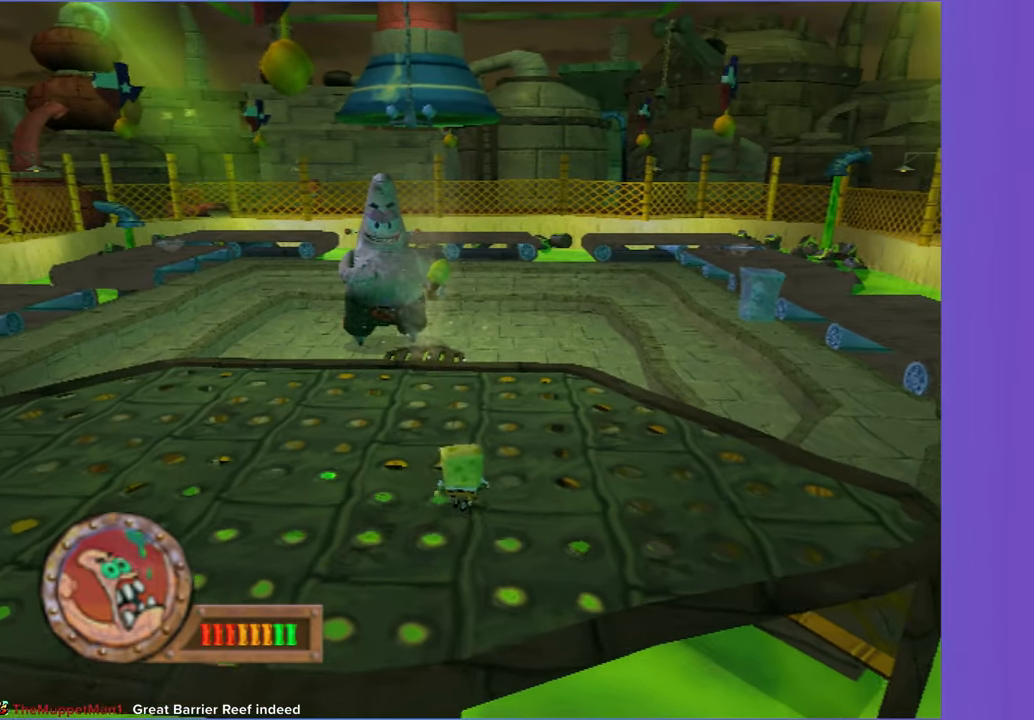
{"buttons": [], "left_stick": "down-left", "right_stick": "center", "button_events": []}
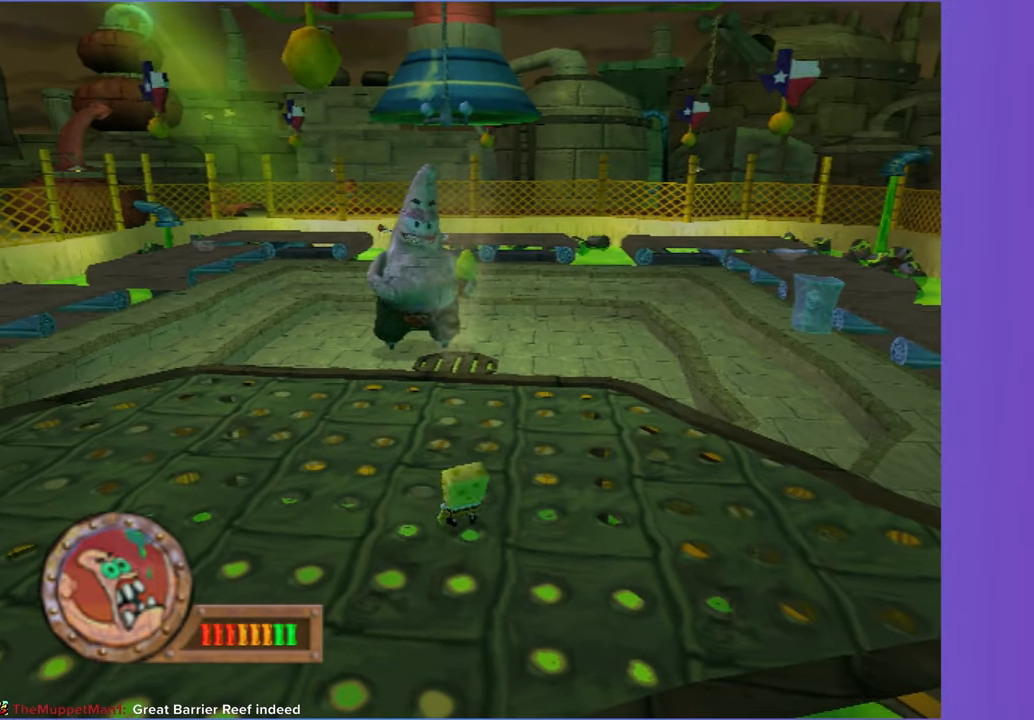
{"buttons": [], "left_stick": "left", "right_stick": "center", "button_events": []}
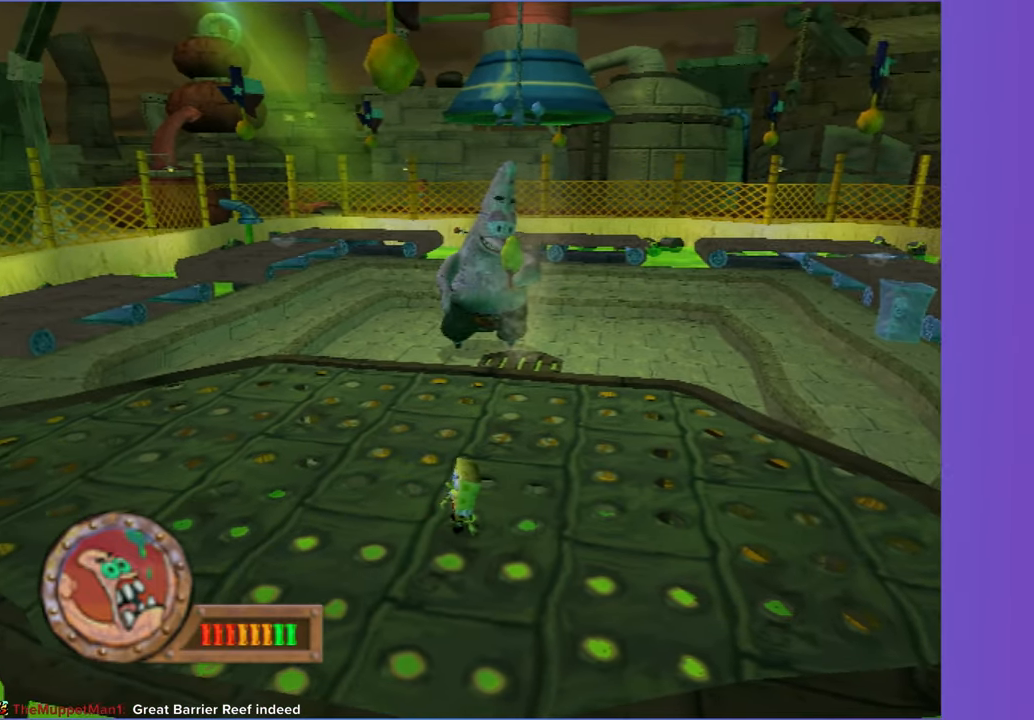
{"buttons": [], "left_stick": "center", "right_stick": "center", "button_events": []}
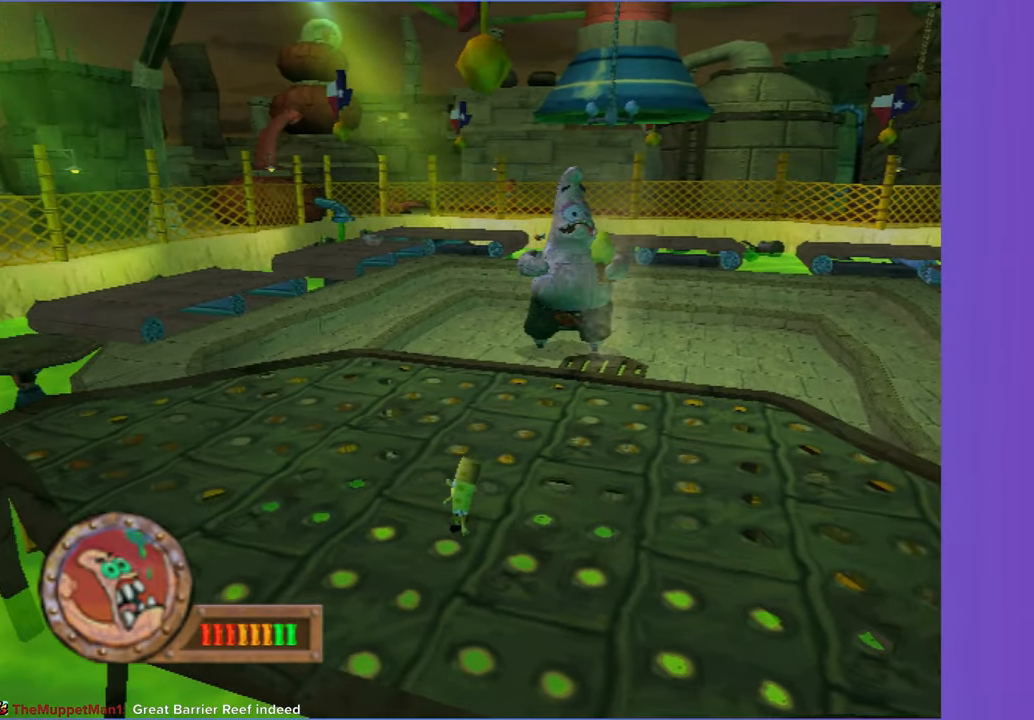
{"buttons": [], "left_stick": "down", "right_stick": "center", "button_events": []}
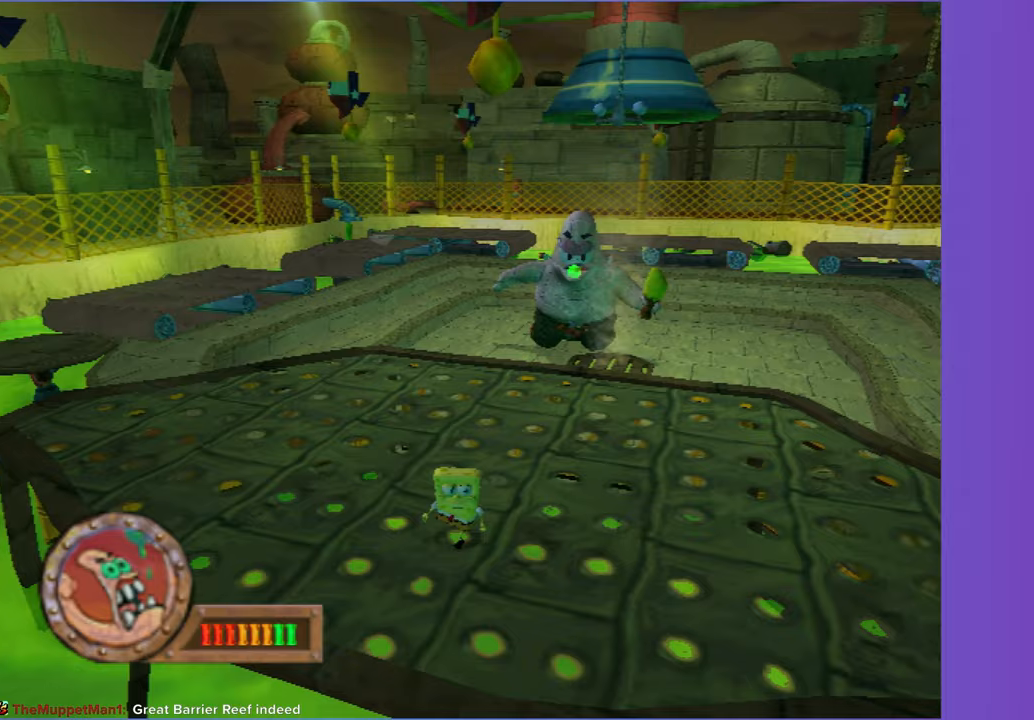
{"buttons": [], "left_stick": "right", "right_stick": "center", "button_events": []}
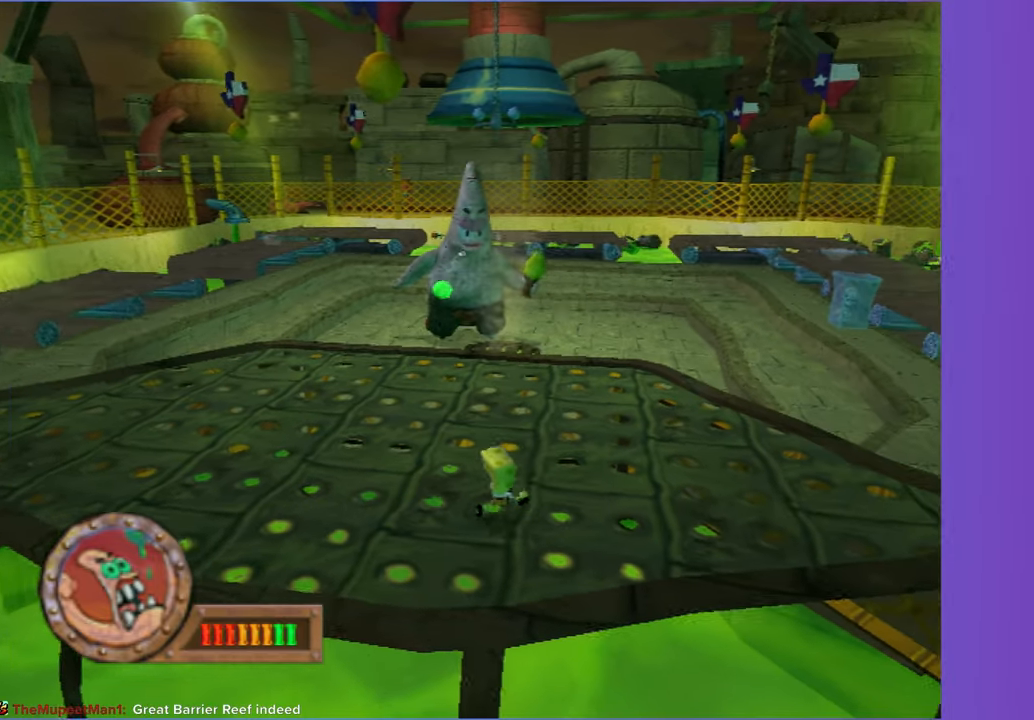
{"buttons": [], "left_stick": "up-right", "right_stick": "center", "button_events": []}
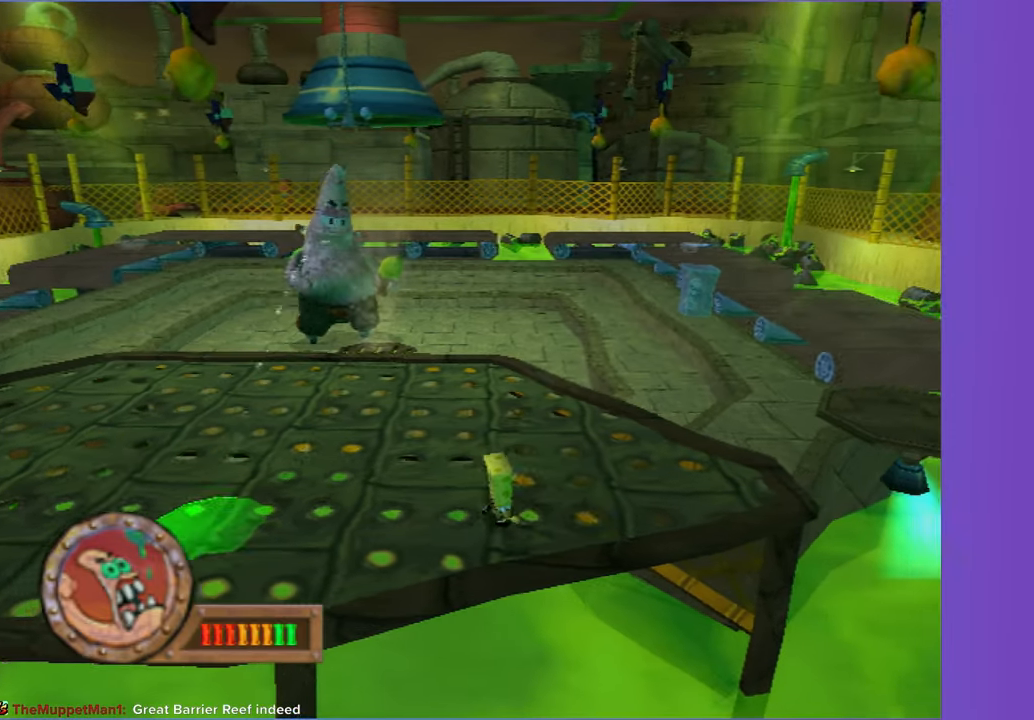
{"buttons": [], "left_stick": "center", "right_stick": "center", "button_events": []}
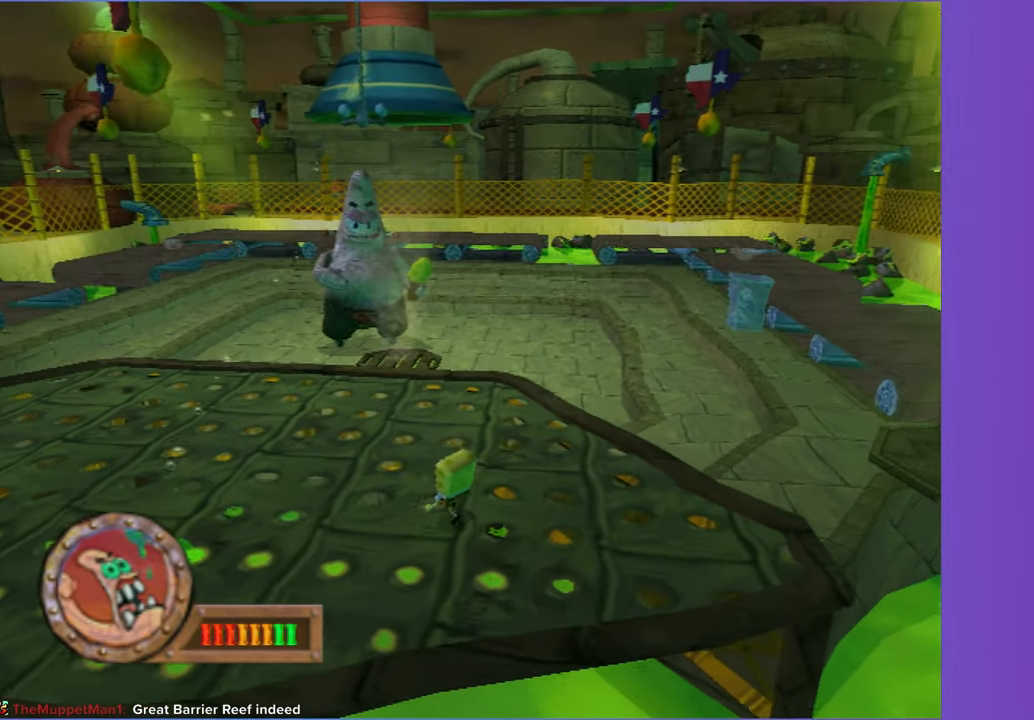
{"buttons": [], "left_stick": "center", "right_stick": "center", "button_events": []}
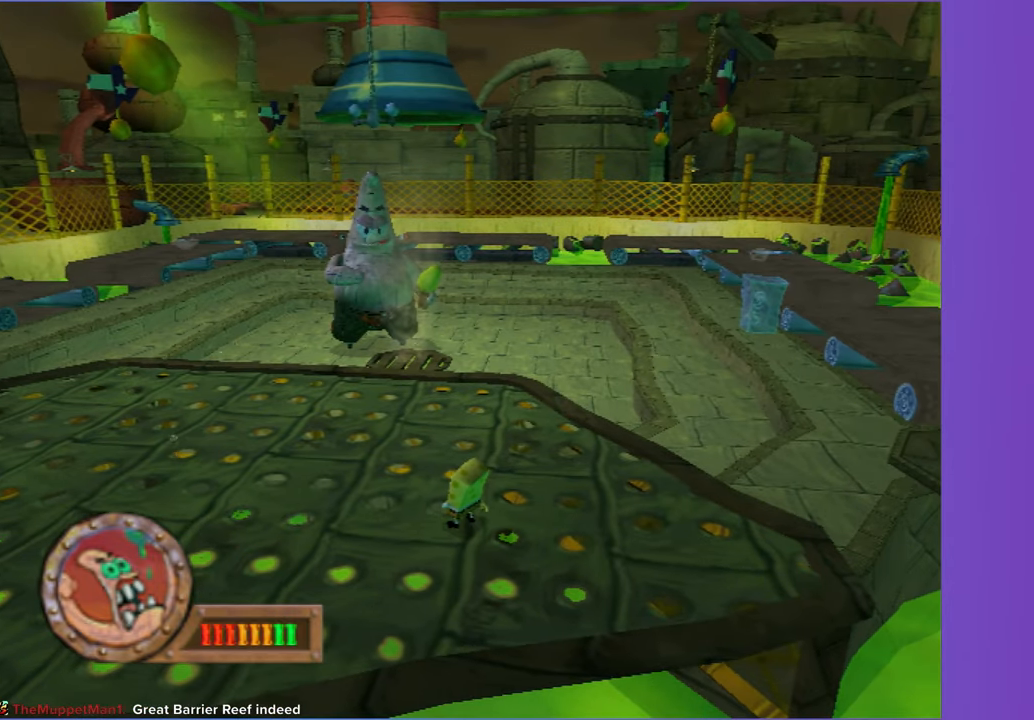
{"buttons": [], "left_stick": "center", "right_stick": "center", "button_events": []}
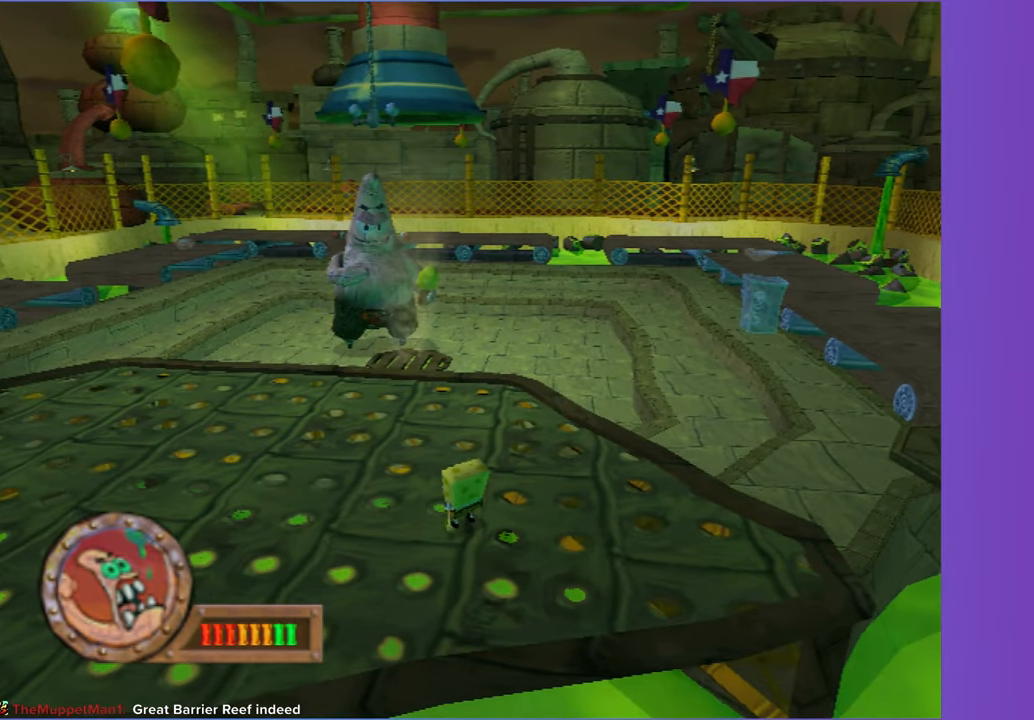
{"buttons": [], "left_stick": "center", "right_stick": "center", "button_events": []}
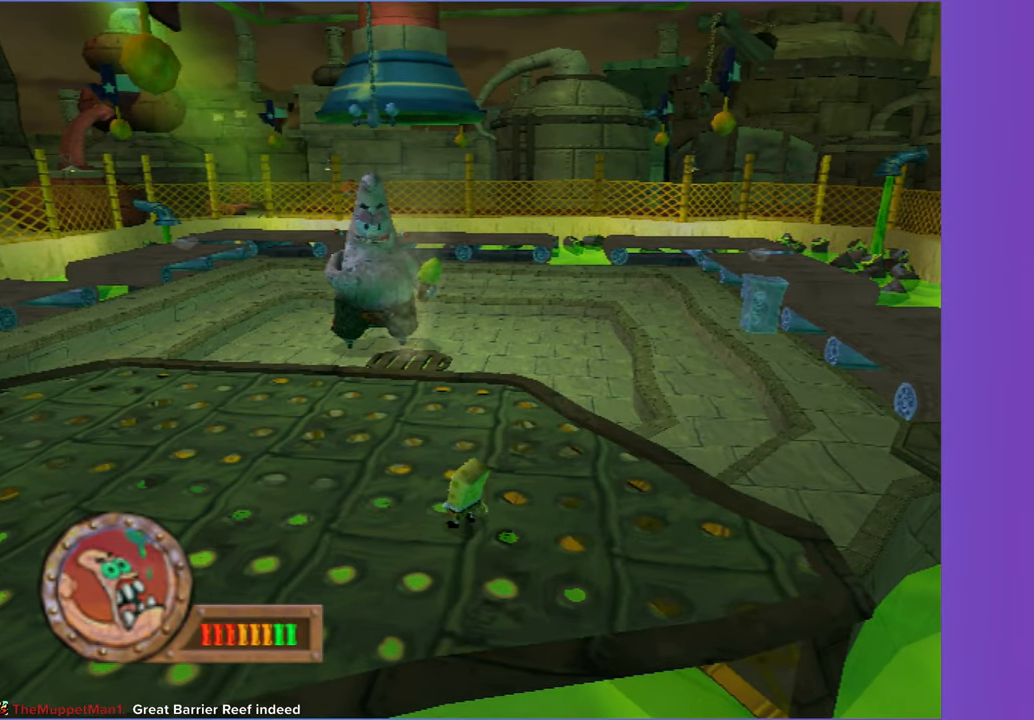
{"buttons": [], "left_stick": "center", "right_stick": "center", "button_events": []}
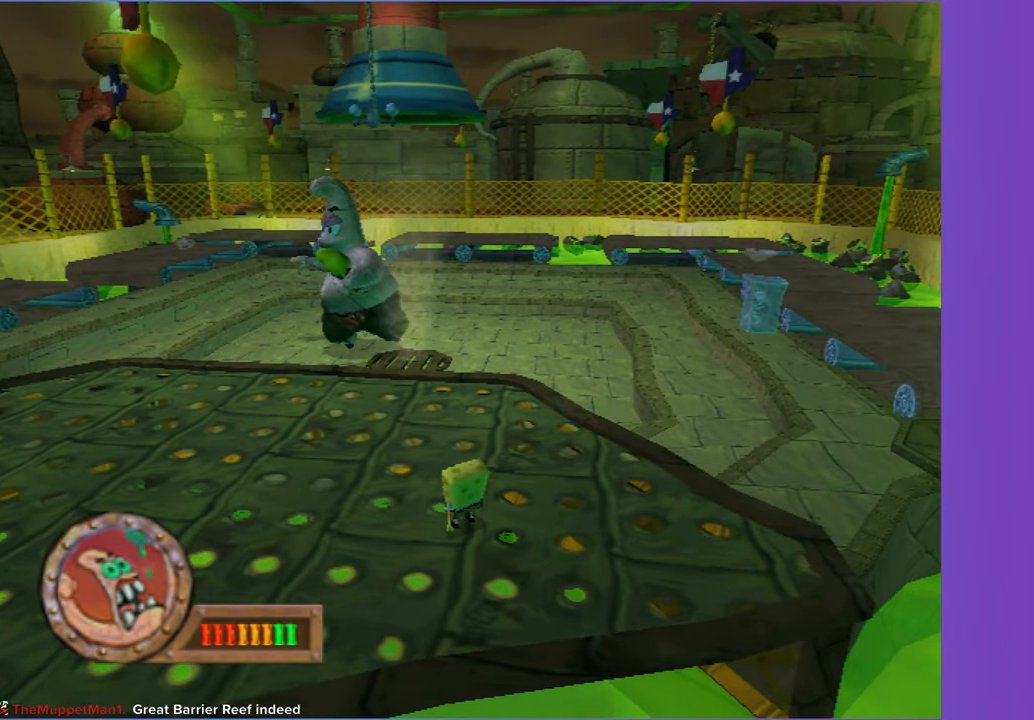
{"buttons": [], "left_stick": "center", "right_stick": "center", "button_events": []}
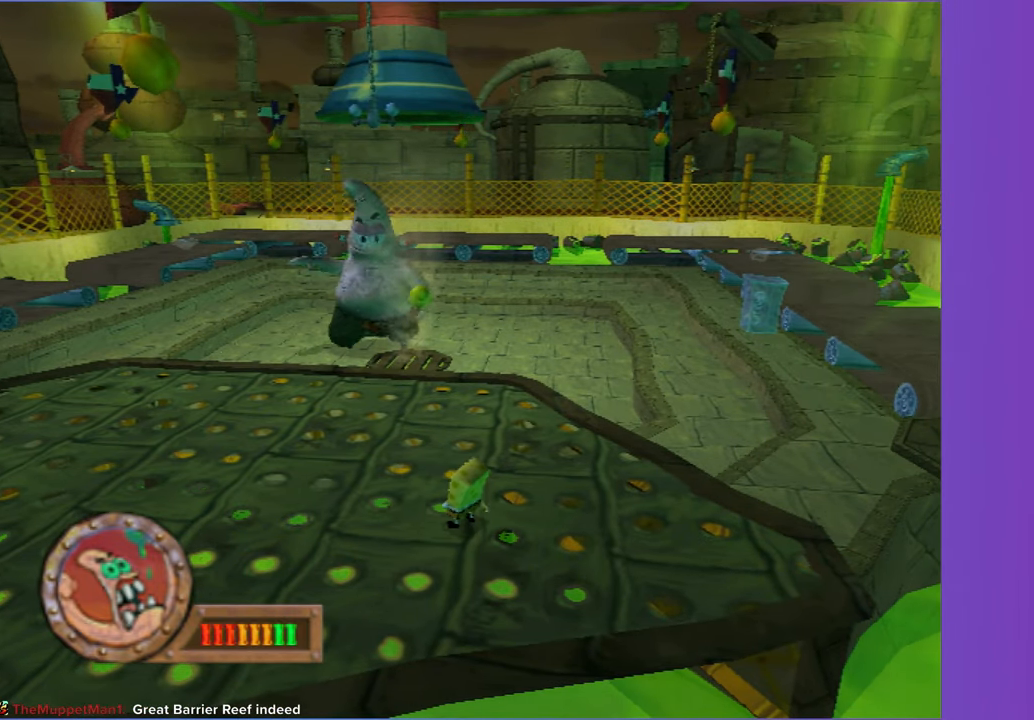
{"buttons": [], "left_stick": "left", "right_stick": "center", "button_events": []}
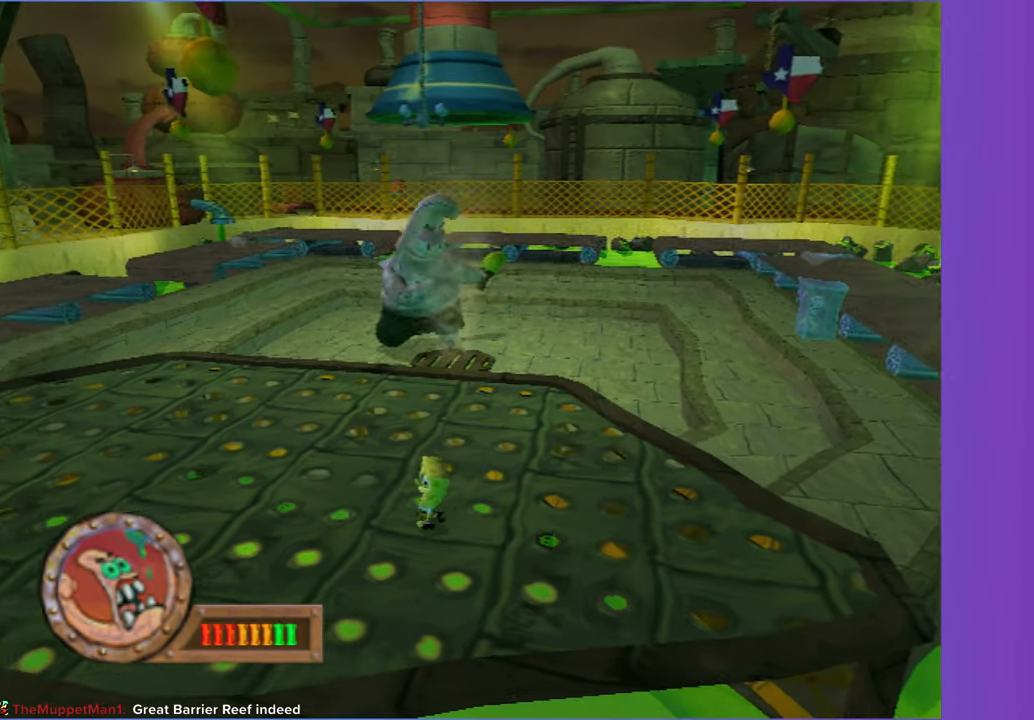
{"buttons": [], "left_stick": "left", "right_stick": "center", "button_events": []}
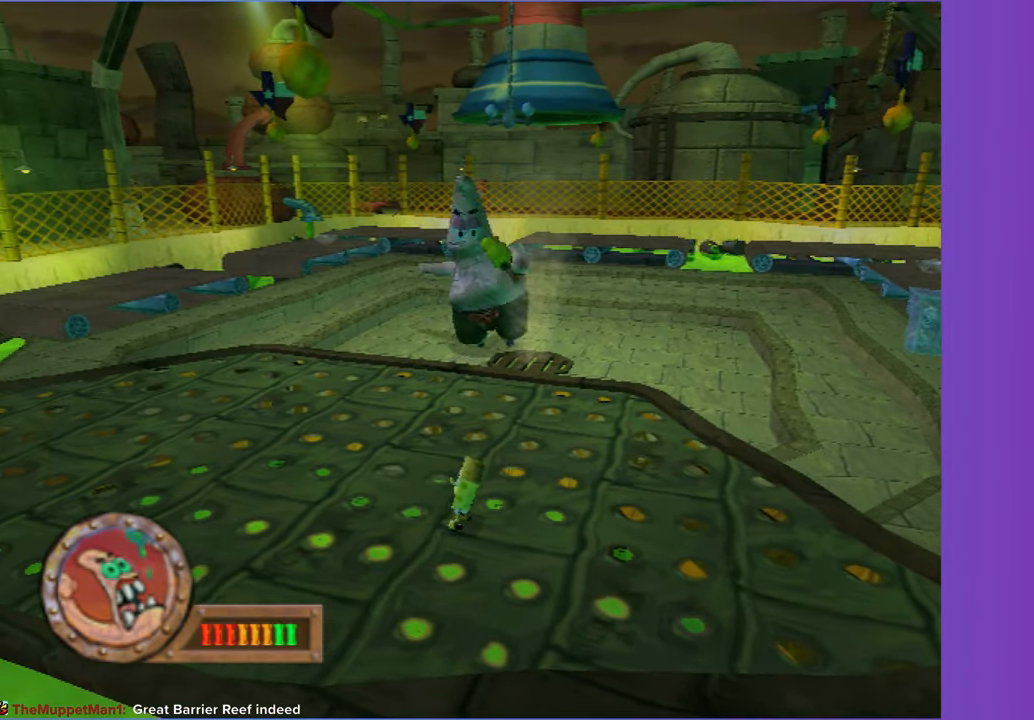
{"buttons": [], "left_stick": "down", "right_stick": "center", "button_events": []}
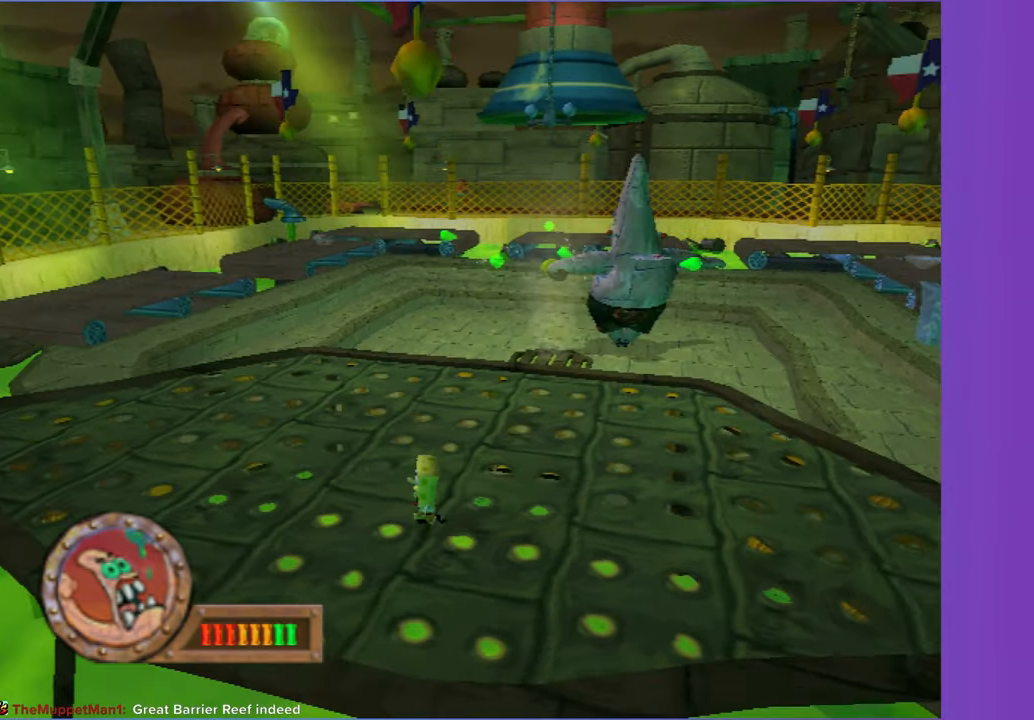
{"buttons": [], "left_stick": "up-left", "right_stick": "center", "button_events": []}